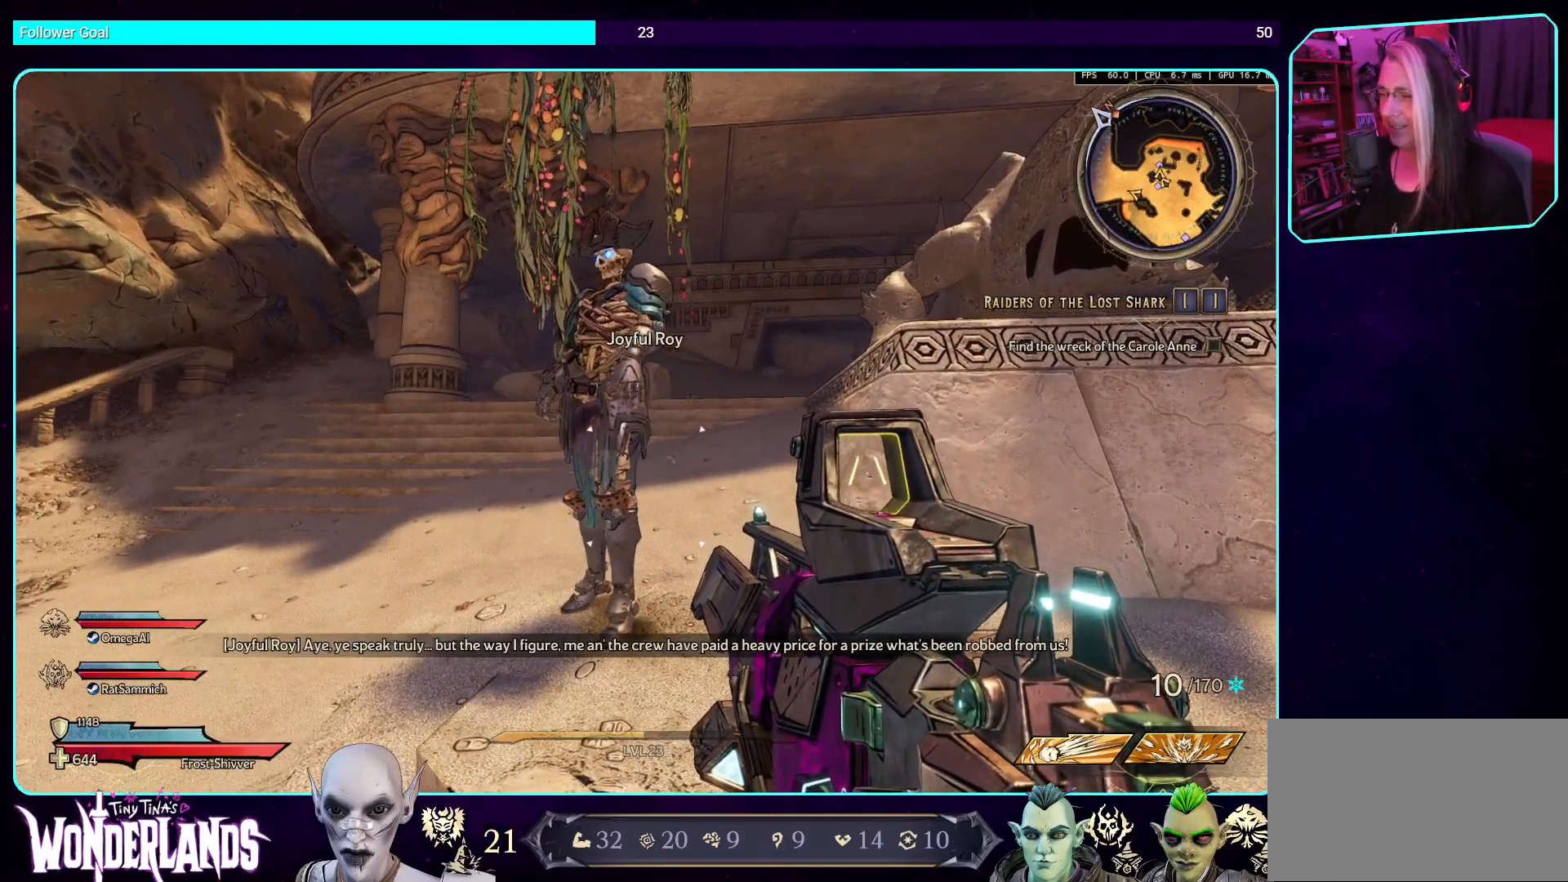
Gameplay with keyboard and mouse; each line is a JSON object with the keys and mouse buttons held at the frame after it. "events" lists presses ("down") and releases ("up") of "a", "ctrl", "d", "e", "q", "s", "shift", "space", "w", "mouse_left", "mouse_wheel", "mouse_right", "mouse_mb4" and "mouse_mb5" between this image and that frame as [ms after this image, input, new state], when the widget could be followed in between. "mouse_left", "mouse_wheel", "mouse_right", "mouse_mb4", "mouse_mb5" = the "left", "wheel", "right", "mb4", "mb5" buttons of the "mouse" list. No other keys are recorded. "wheel" means that the mouse wheel is clicked or scrolled. Mouse movement is not recorded.
{"keys": ["a", "w"], "mouse": [], "events": [[252, "a", "down"], [419, "w", "down"]]}
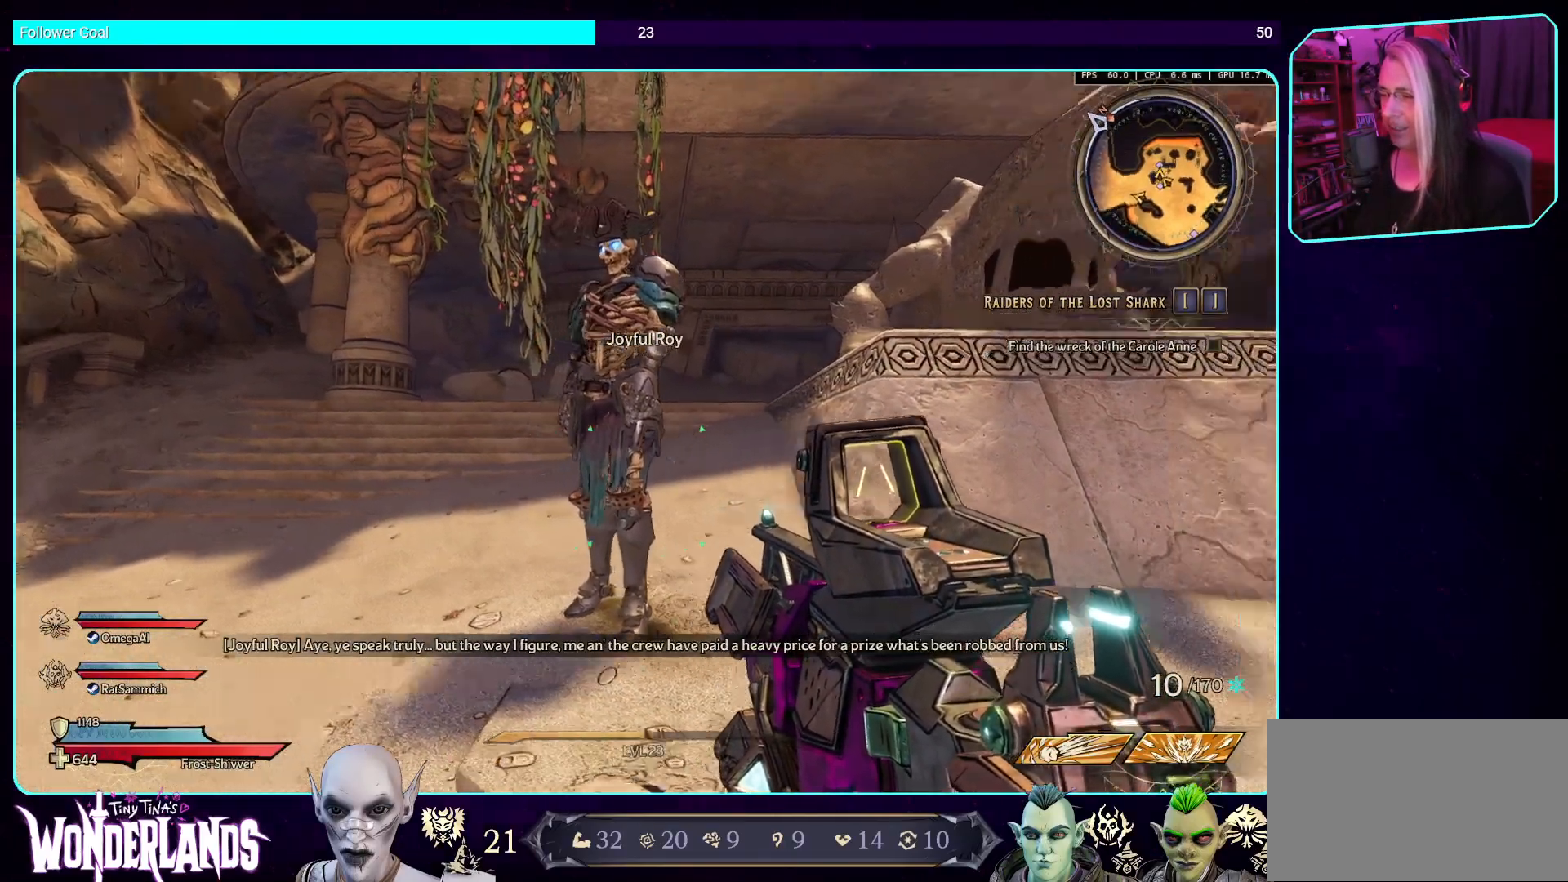
{"keys": ["a", "w"], "mouse": [], "events": [[34, "a", "up"], [101, "w", "up"], [353, "a", "down"], [403, "w", "down"]]}
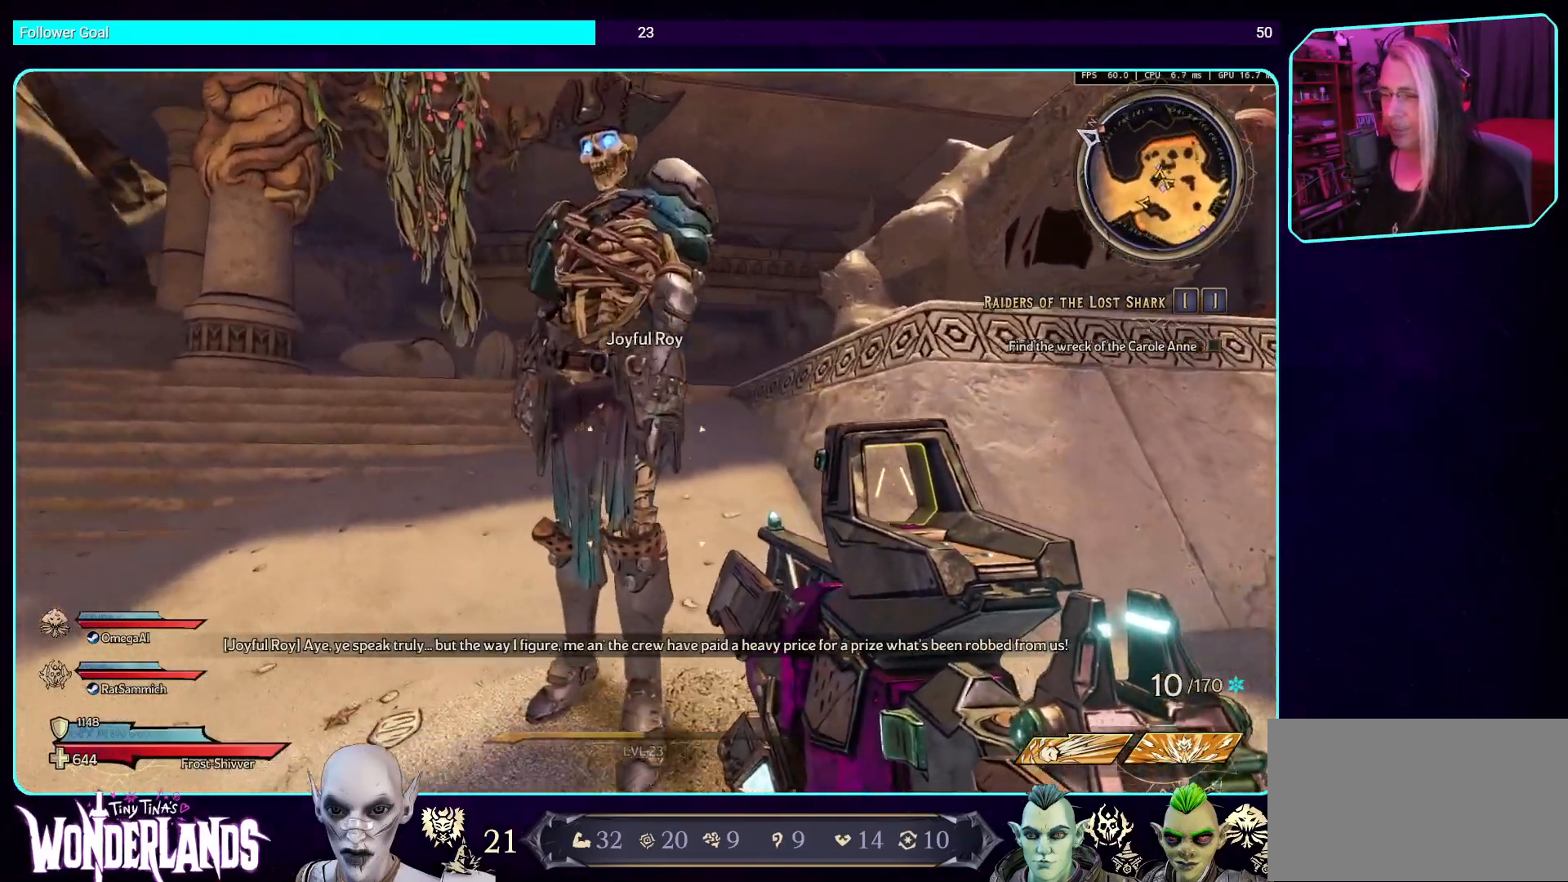
{"keys": ["space"], "mouse": [], "events": [[67, "a", "up"], [101, "w", "up"], [420, "a", "down"], [487, "space", "down"], [504, "a", "up"]]}
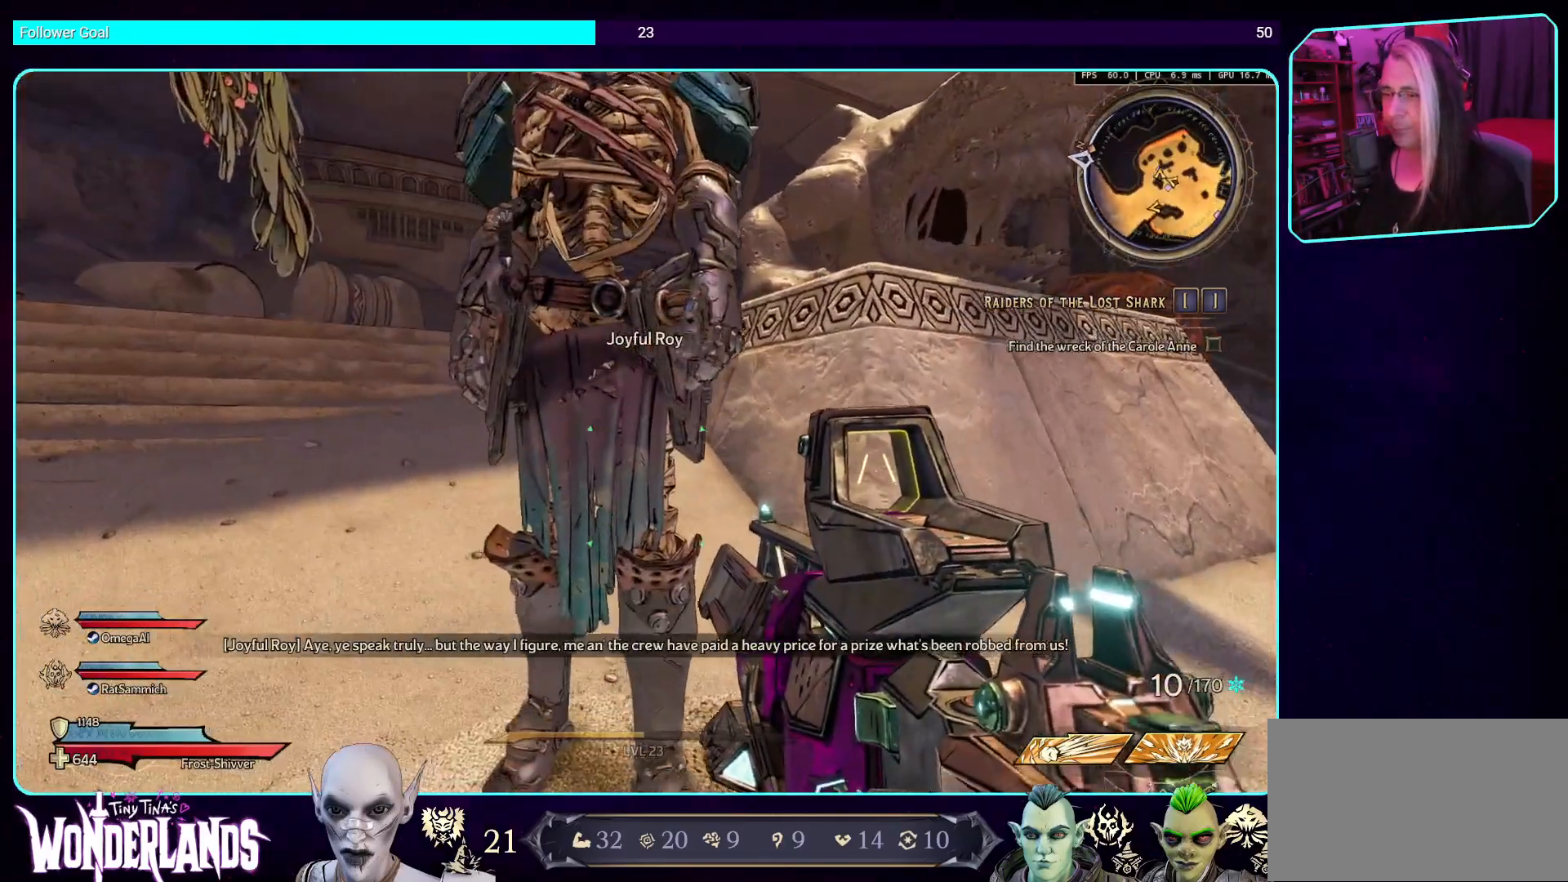
{"keys": [], "mouse": [], "events": [[285, "space", "up"]]}
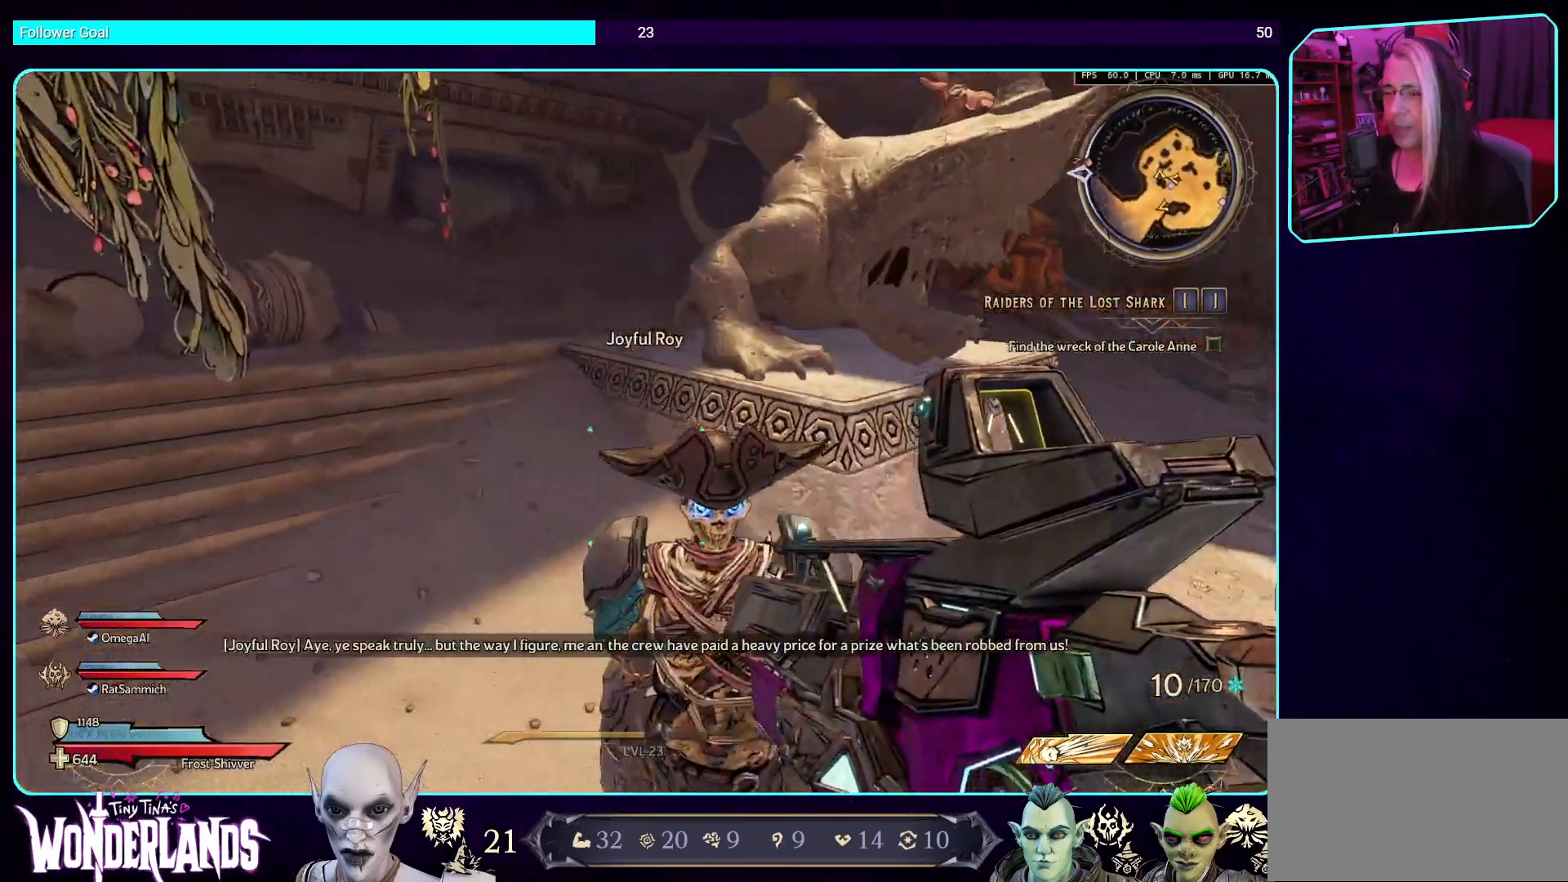
{"keys": [], "mouse": [], "events": []}
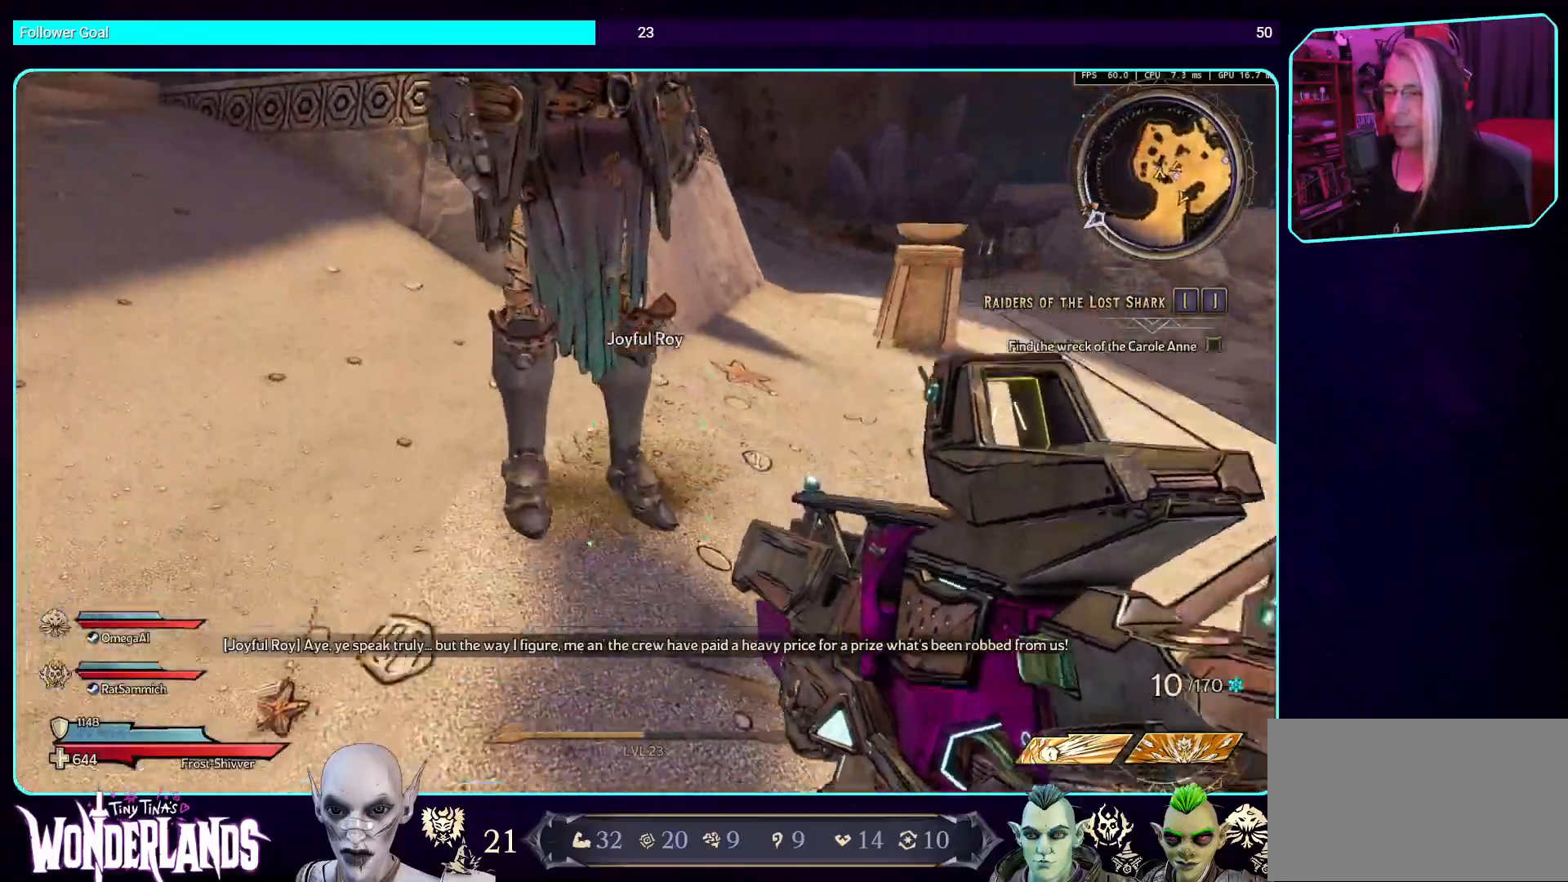
{"keys": ["w"], "mouse": [], "events": [[101, "space", "down"], [319, "space", "up"], [319, "w", "down"]]}
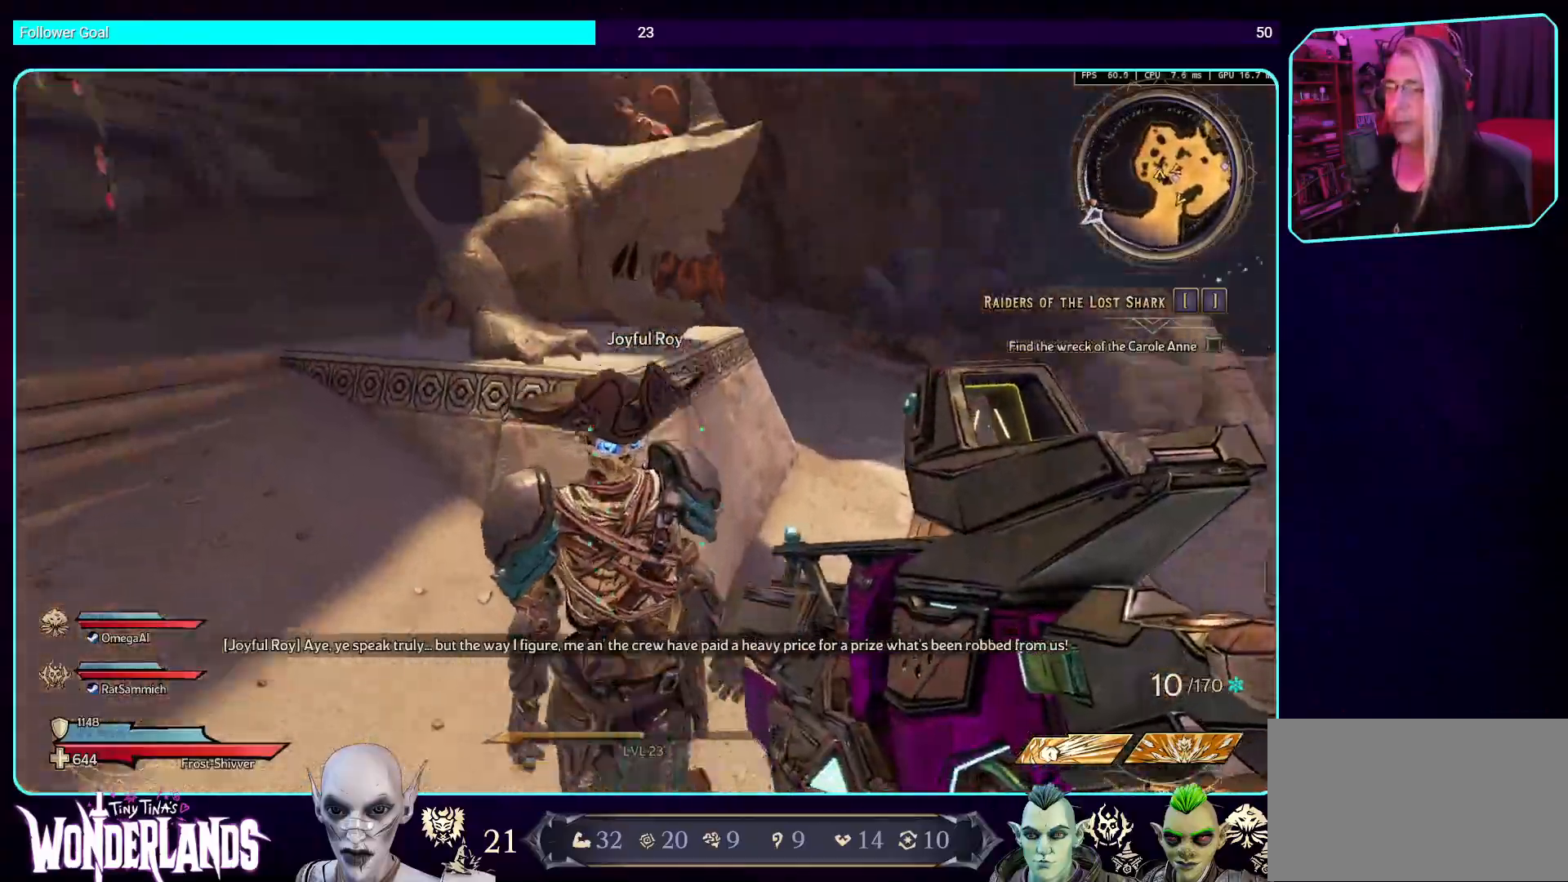
{"keys": [], "mouse": [], "events": [[151, "w", "up"]]}
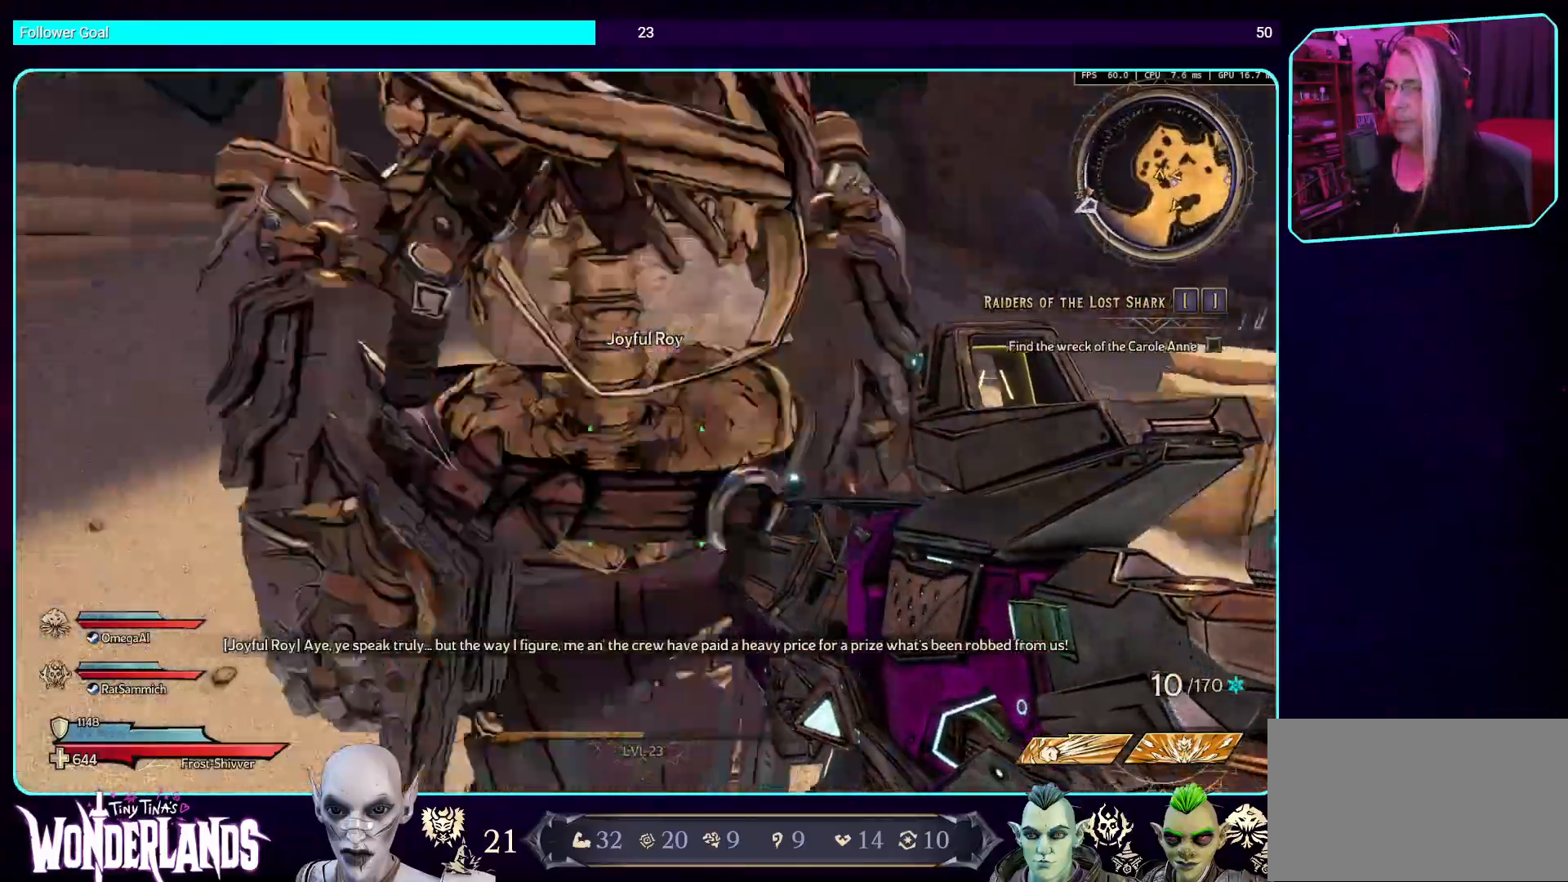
{"keys": [], "mouse": [], "events": [[101, "space", "down"], [252, "space", "up"]]}
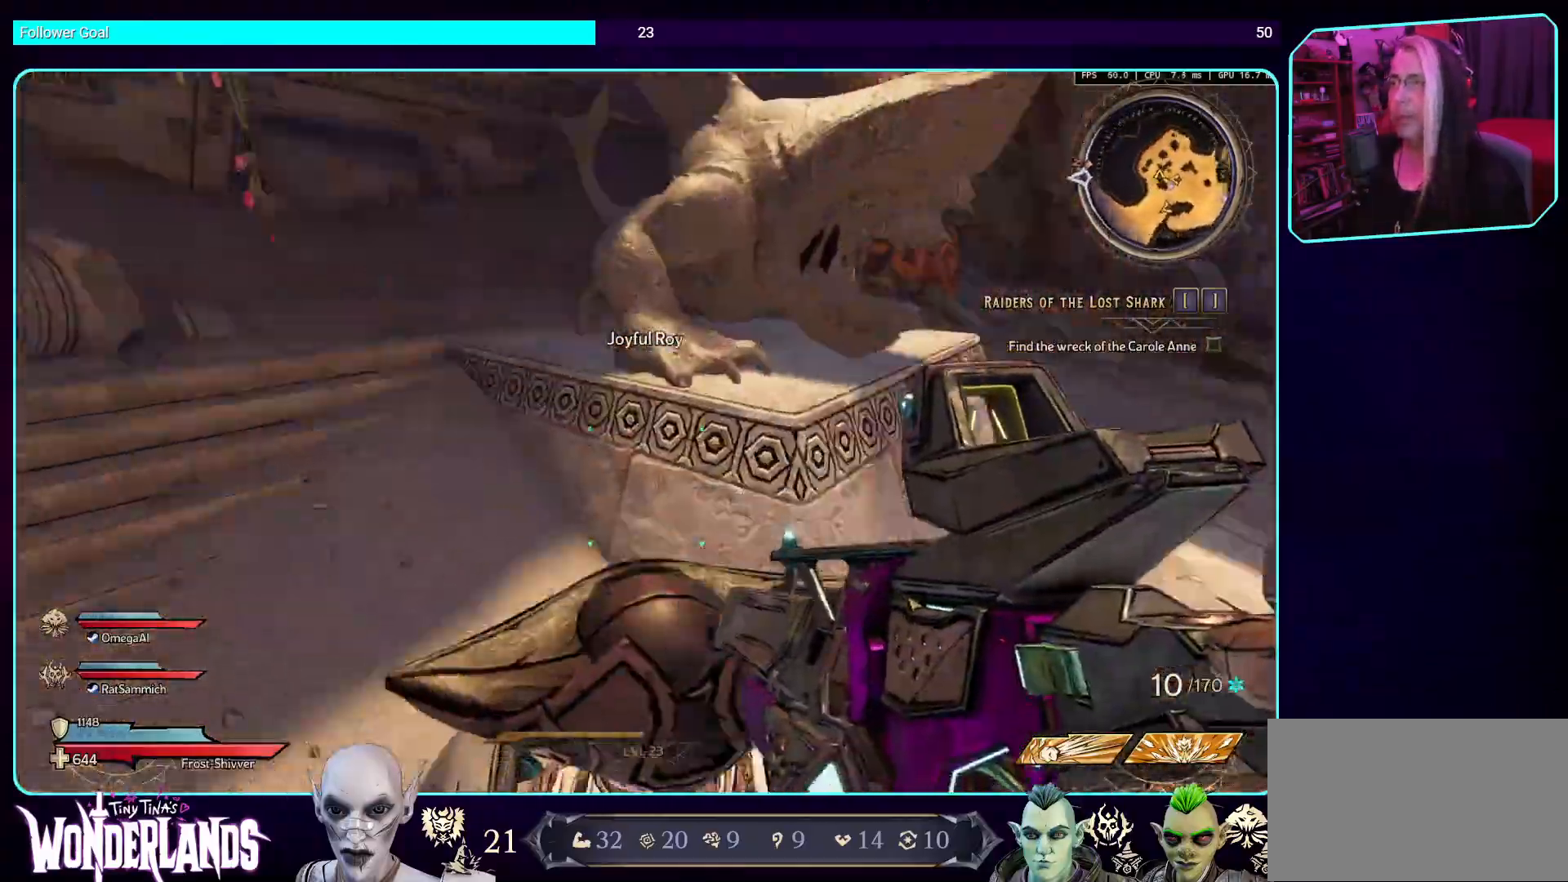
{"keys": ["a", "s"], "mouse": [], "events": [[470, "a", "down"], [487, "s", "down"]]}
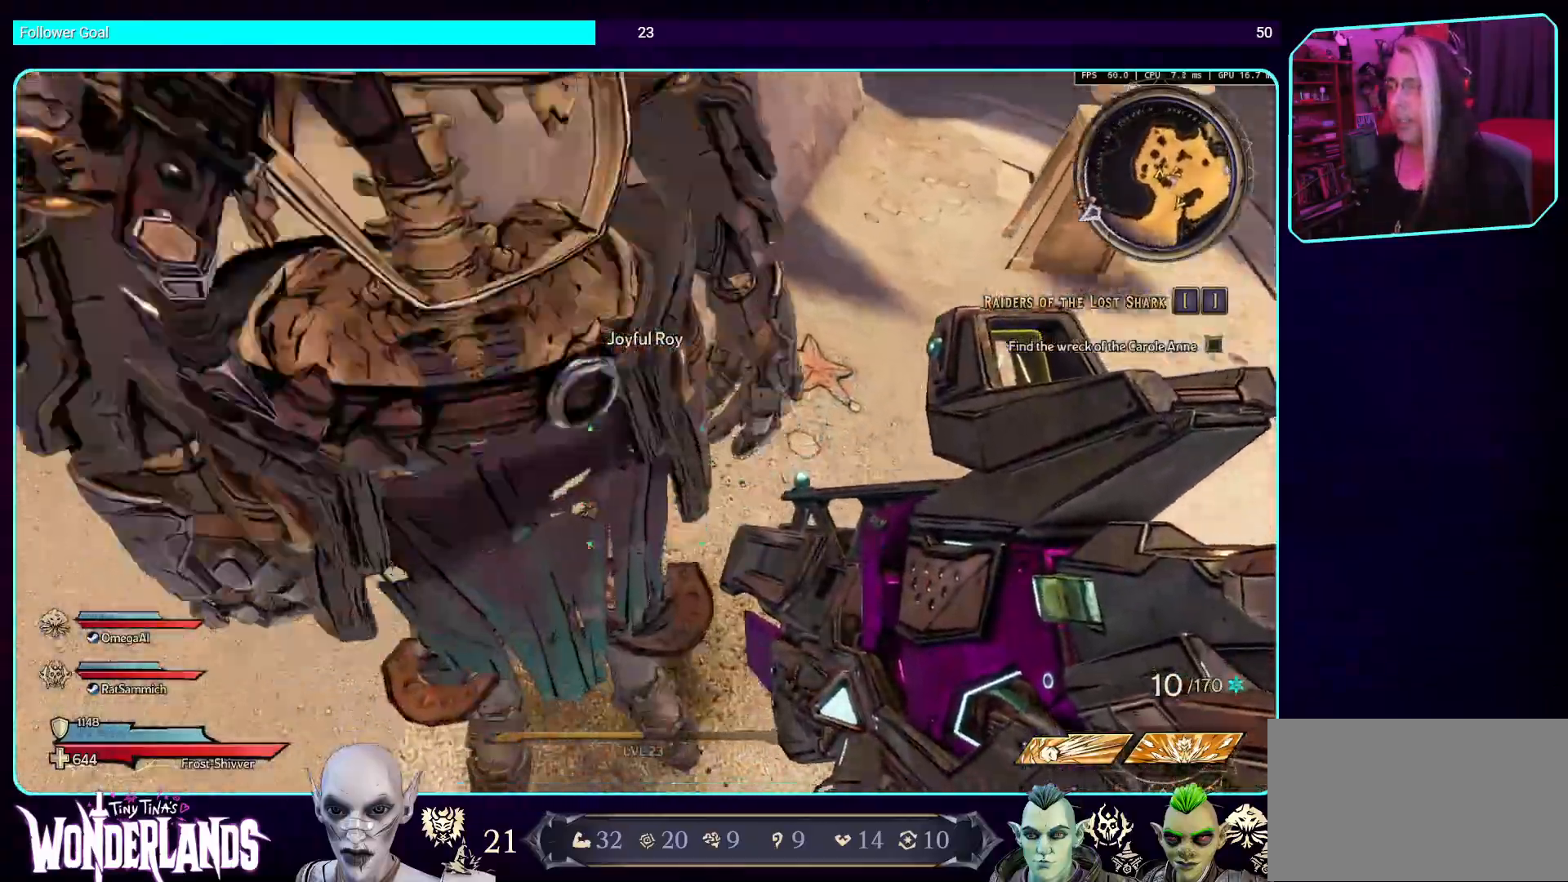
{"keys": [], "mouse": [], "events": [[84, "a", "up"], [454, "s", "up"]]}
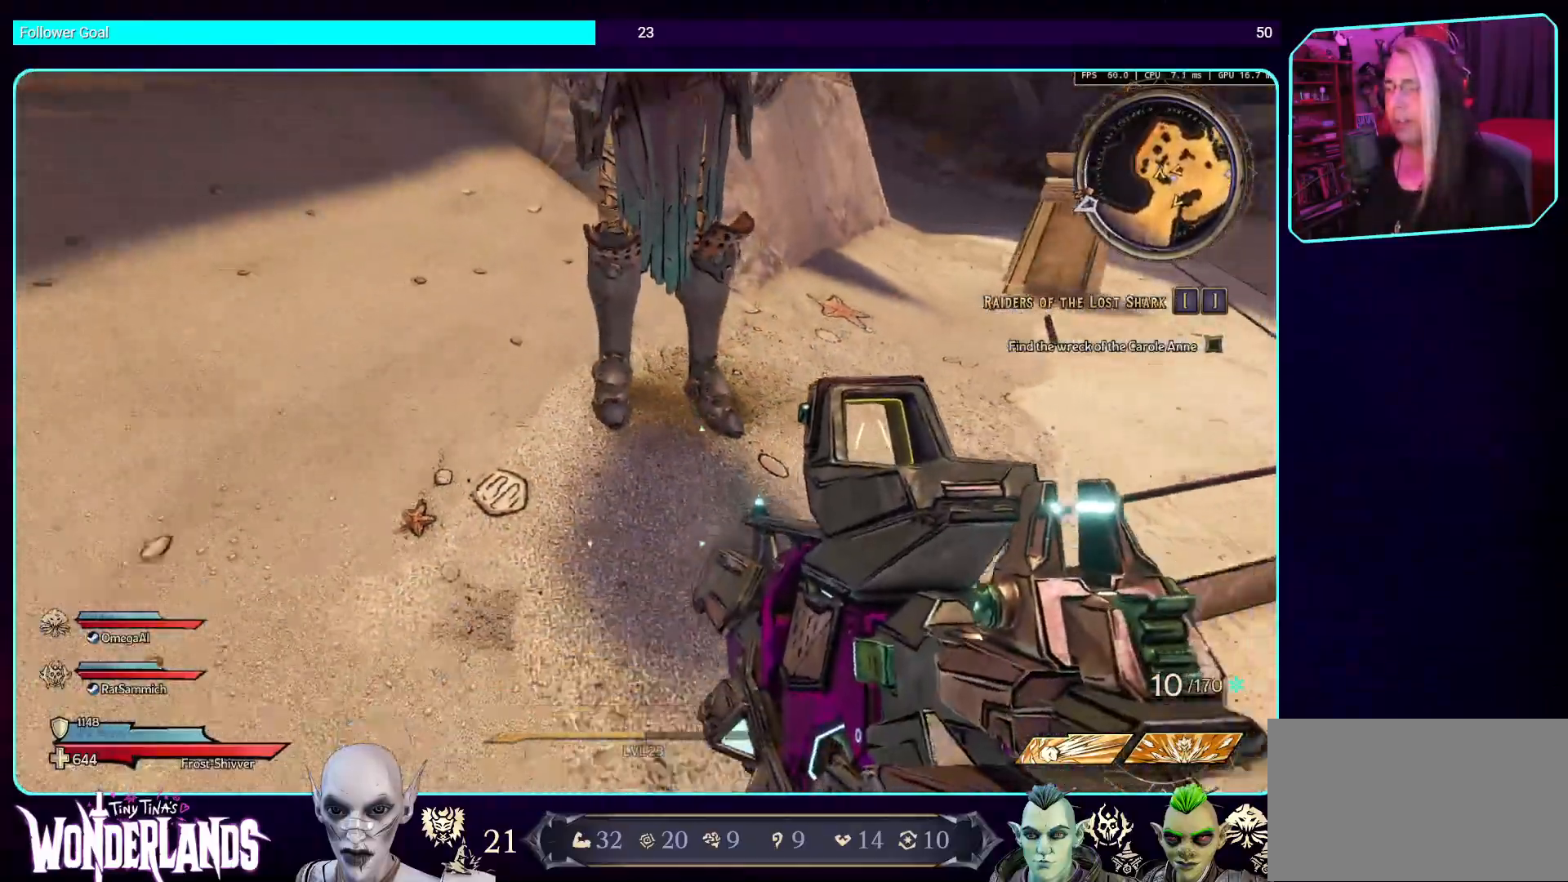
{"keys": ["space", "w"], "mouse": [], "events": [[168, "w", "down"], [420, "space", "down"]]}
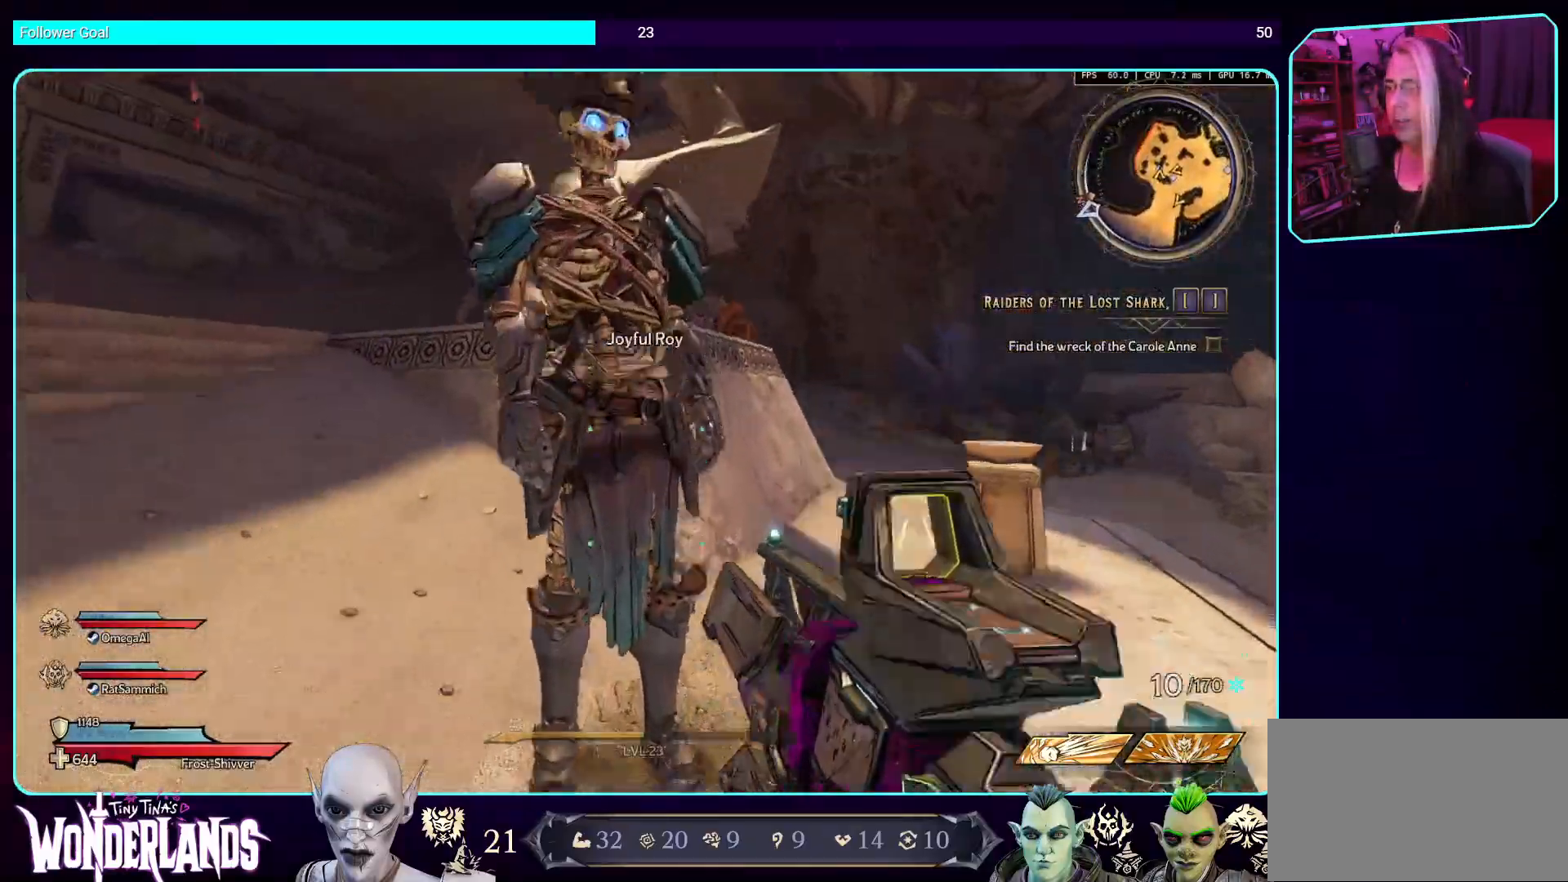
{"keys": ["ctrl"], "mouse": [], "events": [[117, "space", "up"], [201, "w", "up"], [470, "ctrl", "down"]]}
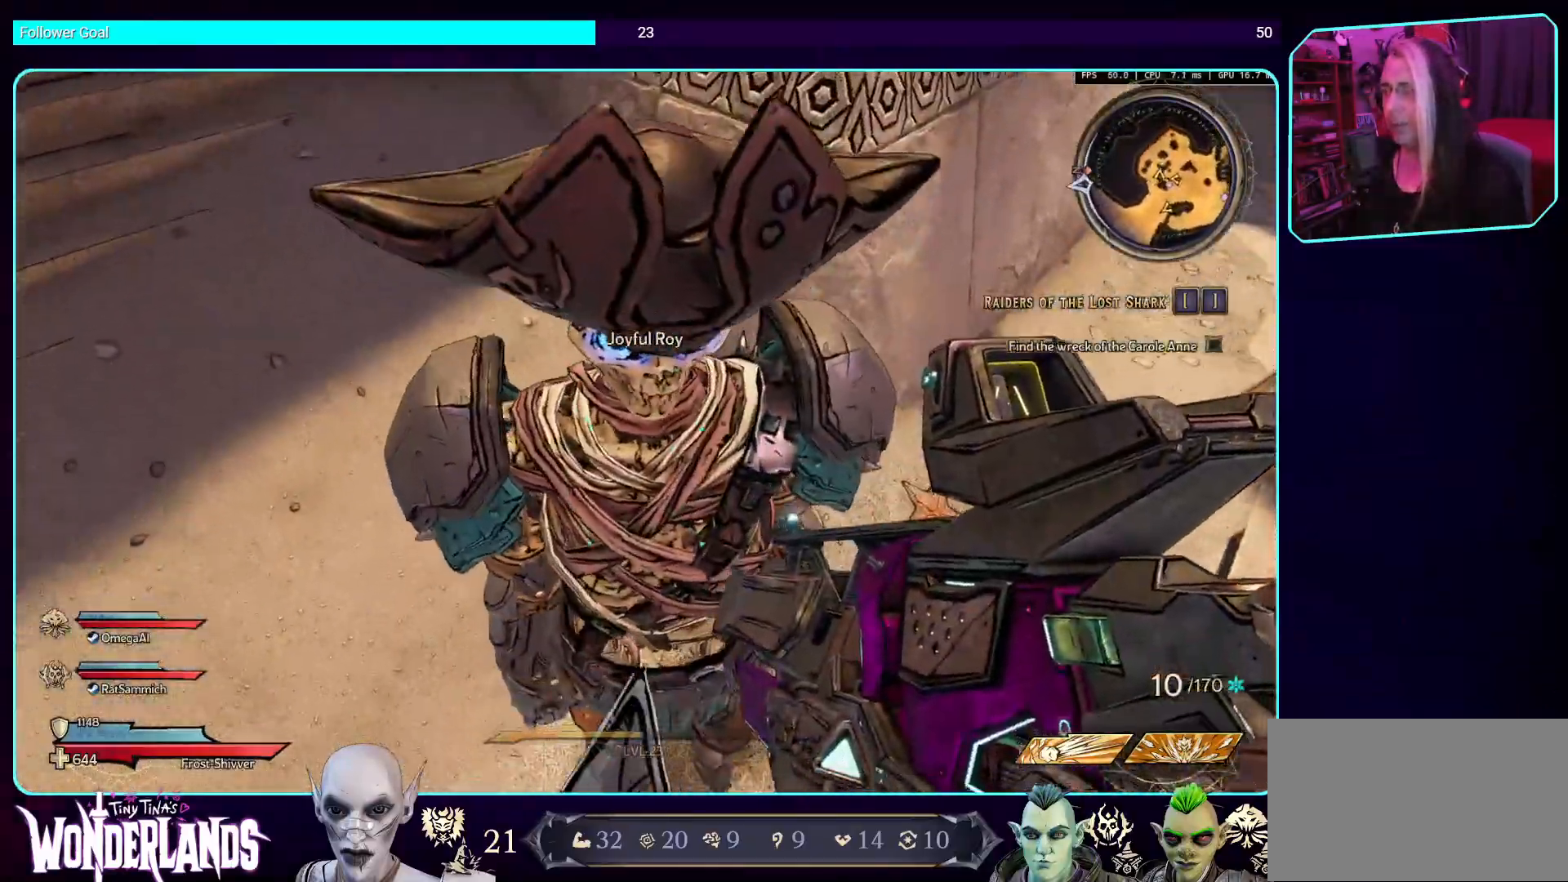
{"keys": [], "mouse": [], "events": [[51, "space", "down"], [202, "ctrl", "up"], [303, "space", "up"]]}
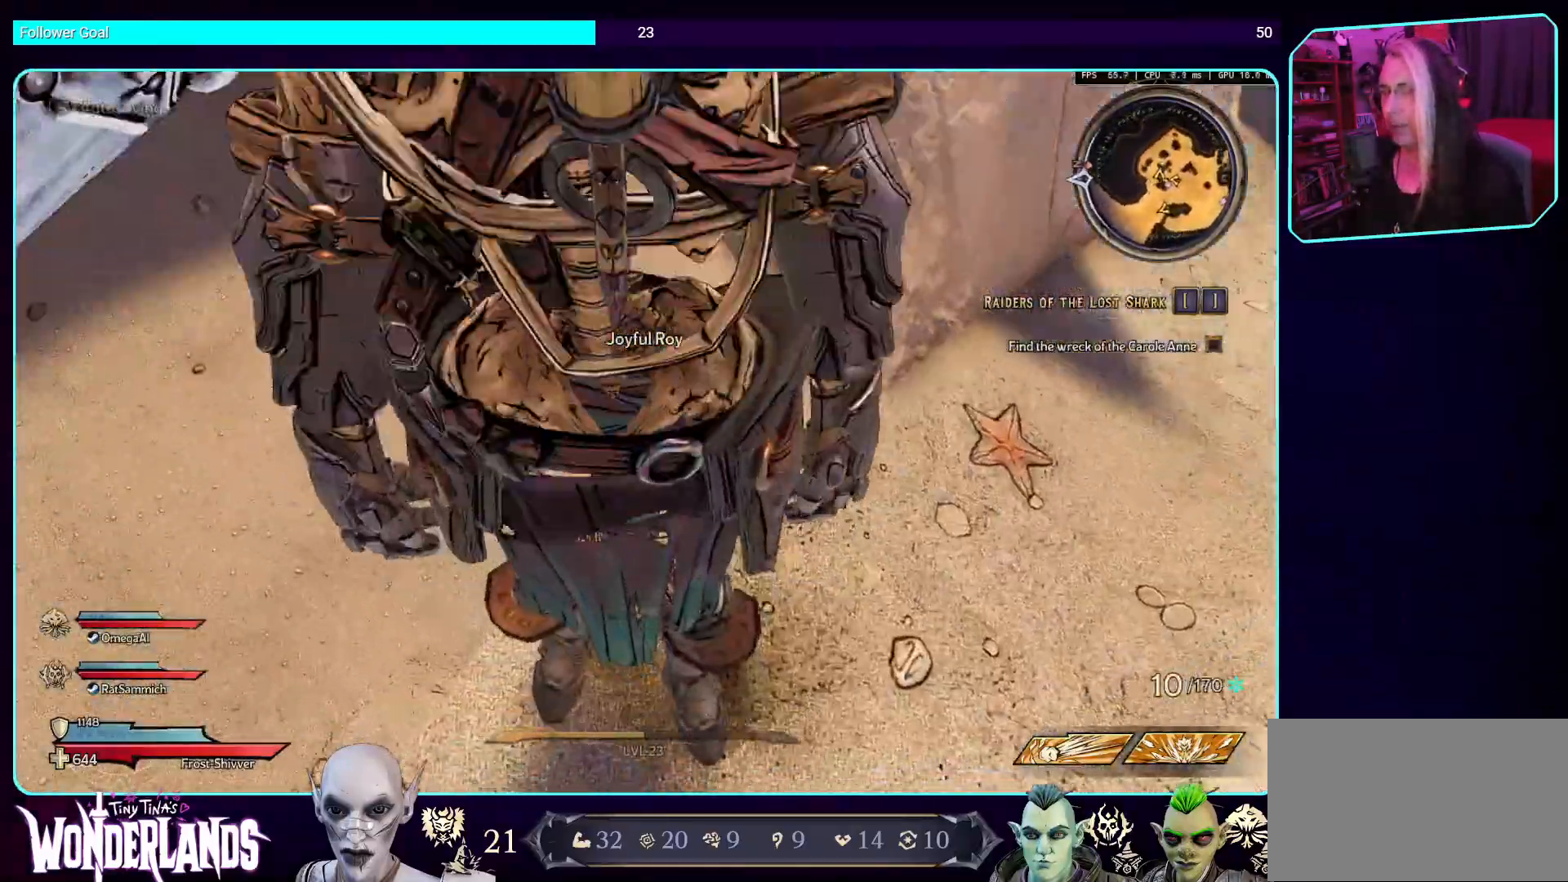
{"keys": [], "mouse": [], "events": []}
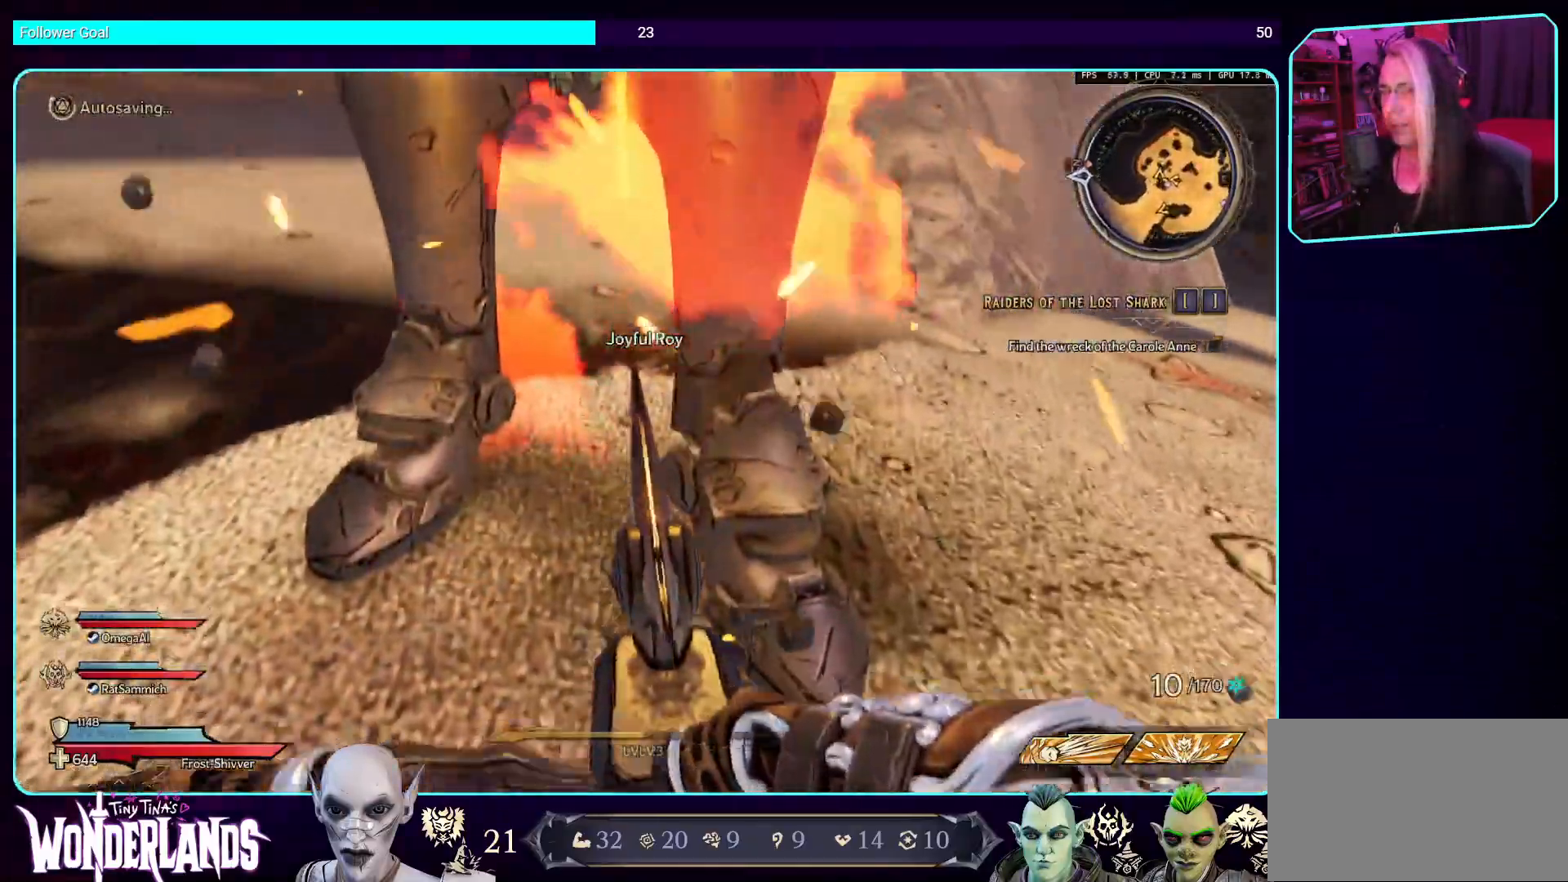
{"keys": ["s"], "mouse": [], "events": [[269, "s", "down"]]}
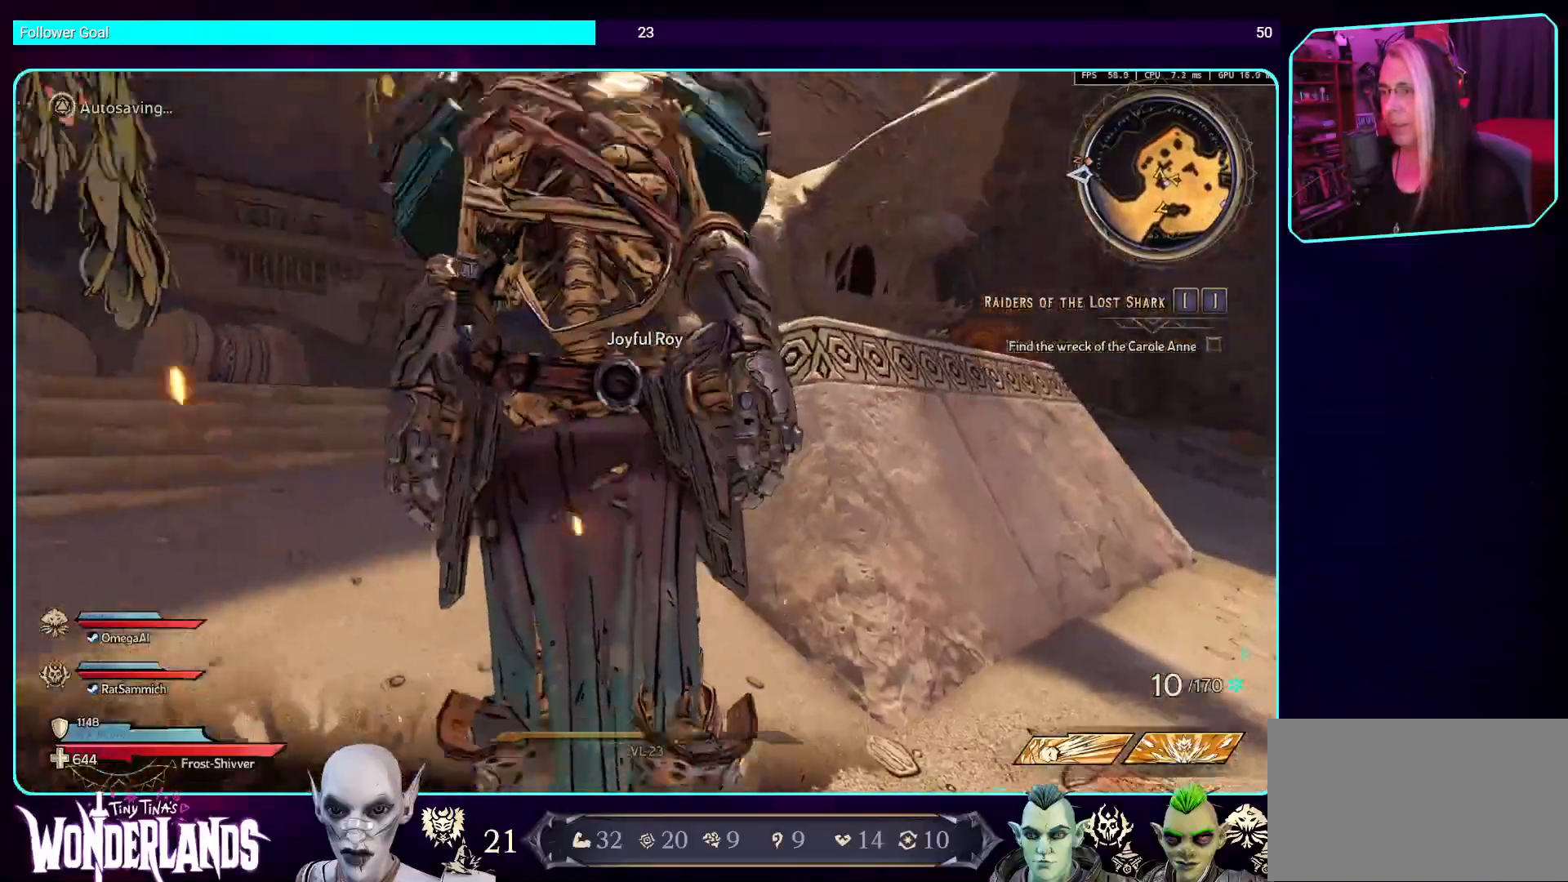
{"keys": [], "mouse": [], "events": [[336, "s", "up"]]}
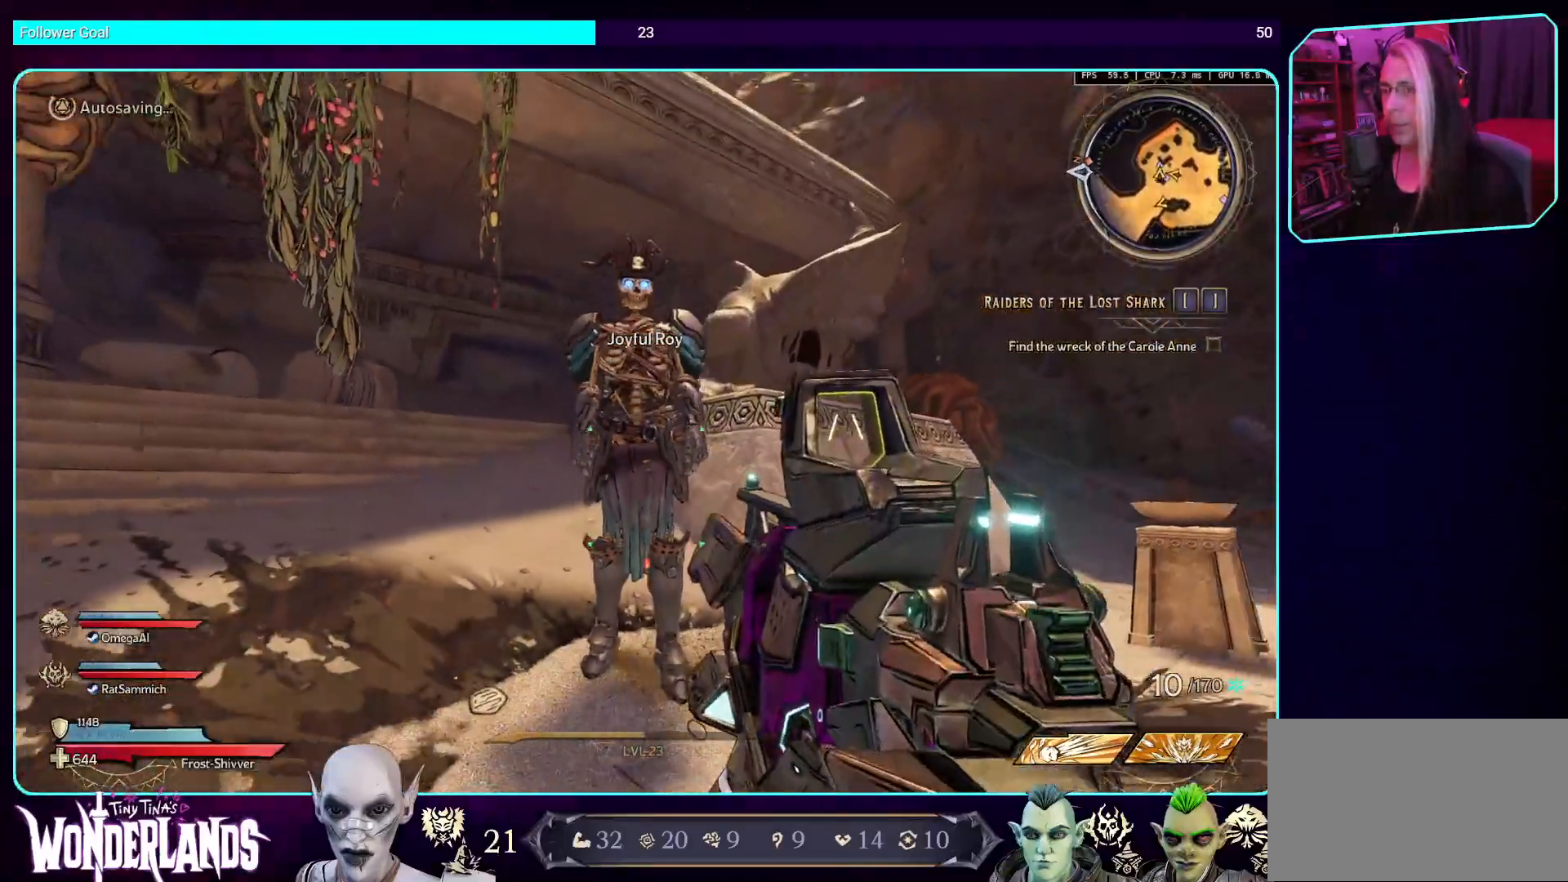
{"keys": ["w"], "mouse": [], "events": [[235, "w", "down"]]}